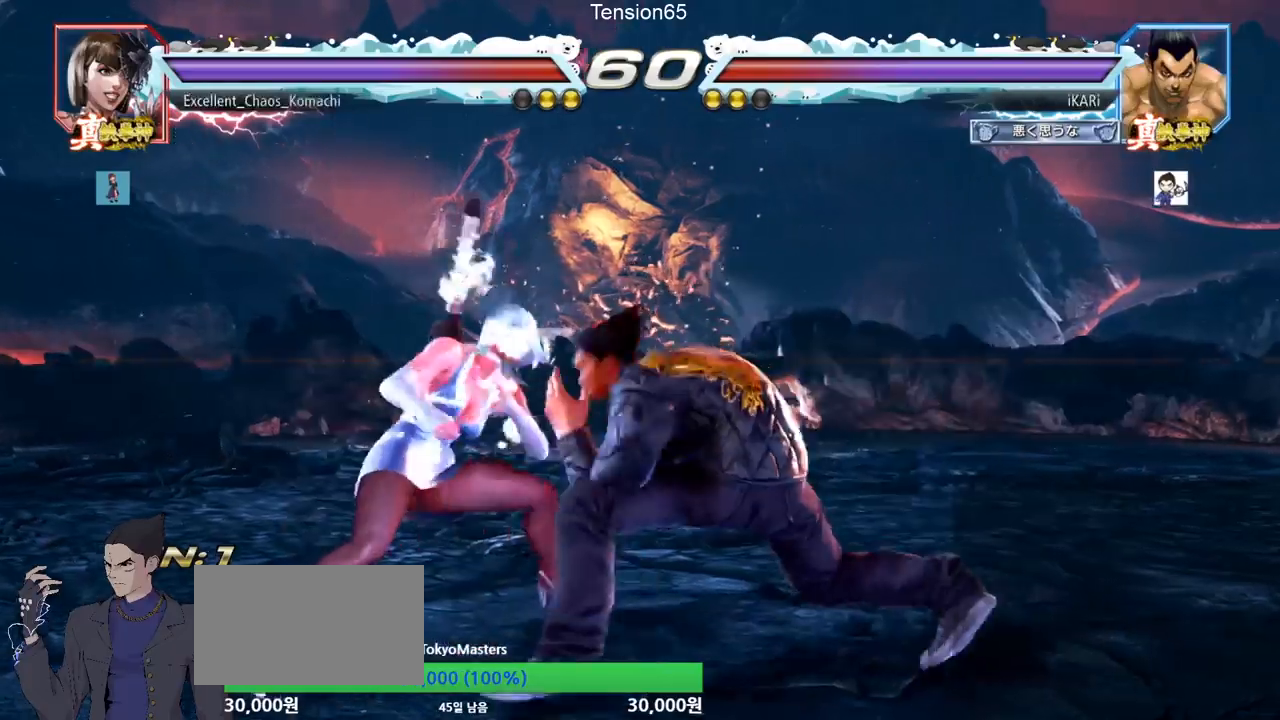
Gameplay with a controller (arcade stick); each line is a JSON object with the inputs held at the frame after it. "events" lists button and stick changes between this image and that frame as [ms after this image, input, new state], when the widget could be followed in between. Not read: L3 R3 other_buttons.
{"buttons": [], "left_stick": "center", "events": [[33, "R2", "up"], [133, "TRIANGLE", "down"], [166, "TRIANGLE", "up"], [200, "TRIANGLE", "down"], [216, "left_stick", "center"], [266, "TRIANGLE", "up"], [300, "TRIANGLE", "down"], [367, "TRIANGLE", "up"]]}
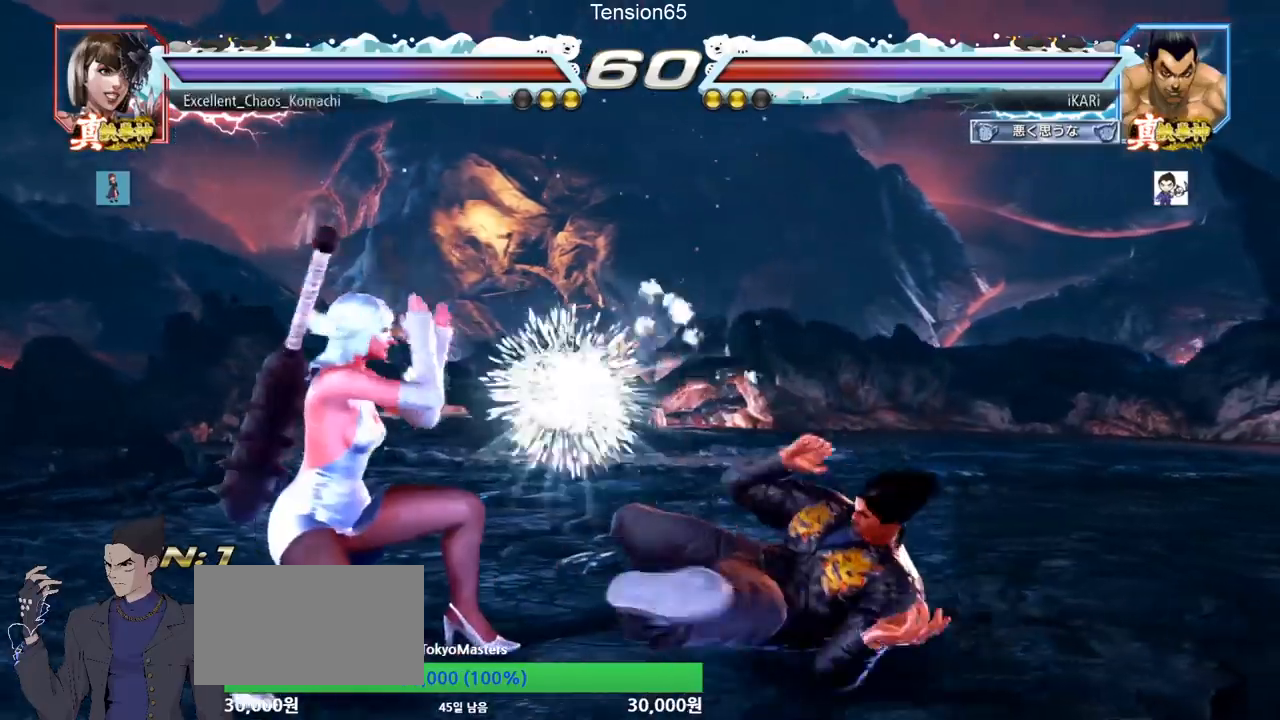
{"buttons": [], "left_stick": "right", "events": [[284, "left_stick", "right"]]}
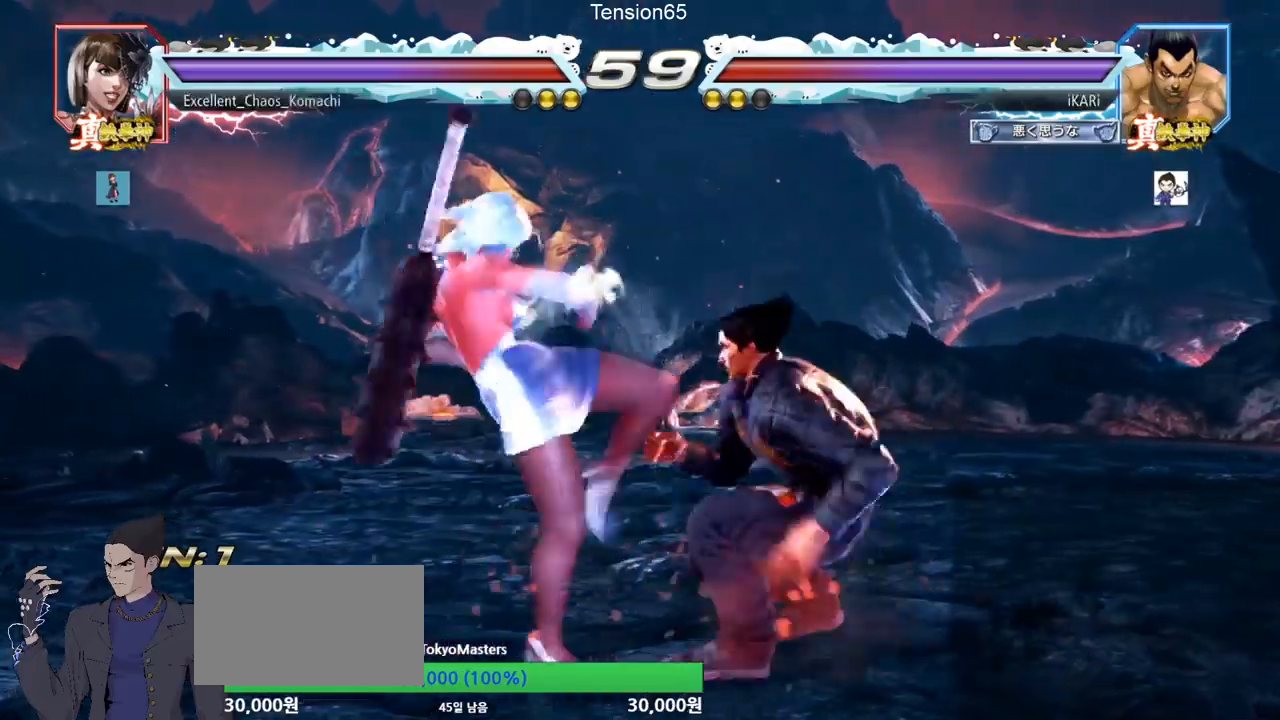
{"buttons": [], "left_stick": "down", "events": [[283, "left_stick", "center"], [367, "left_stick", "right"], [434, "left_stick", "down"]]}
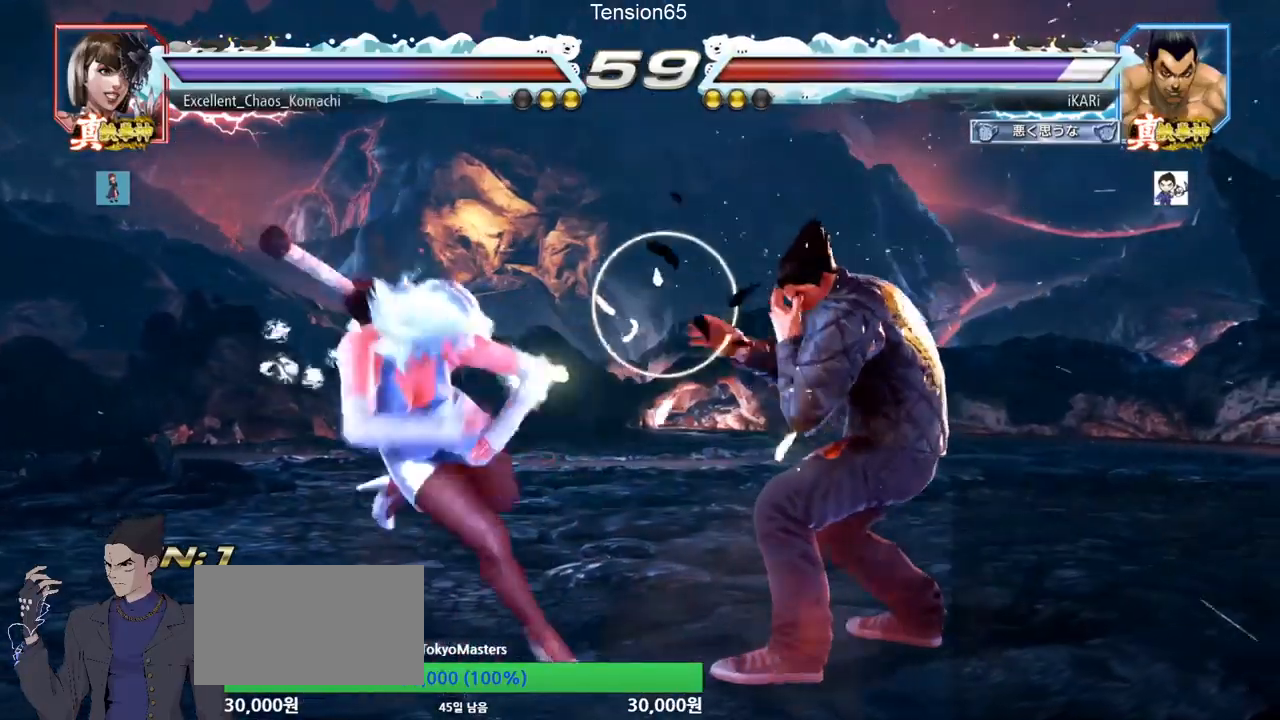
{"buttons": [], "left_stick": "down", "events": []}
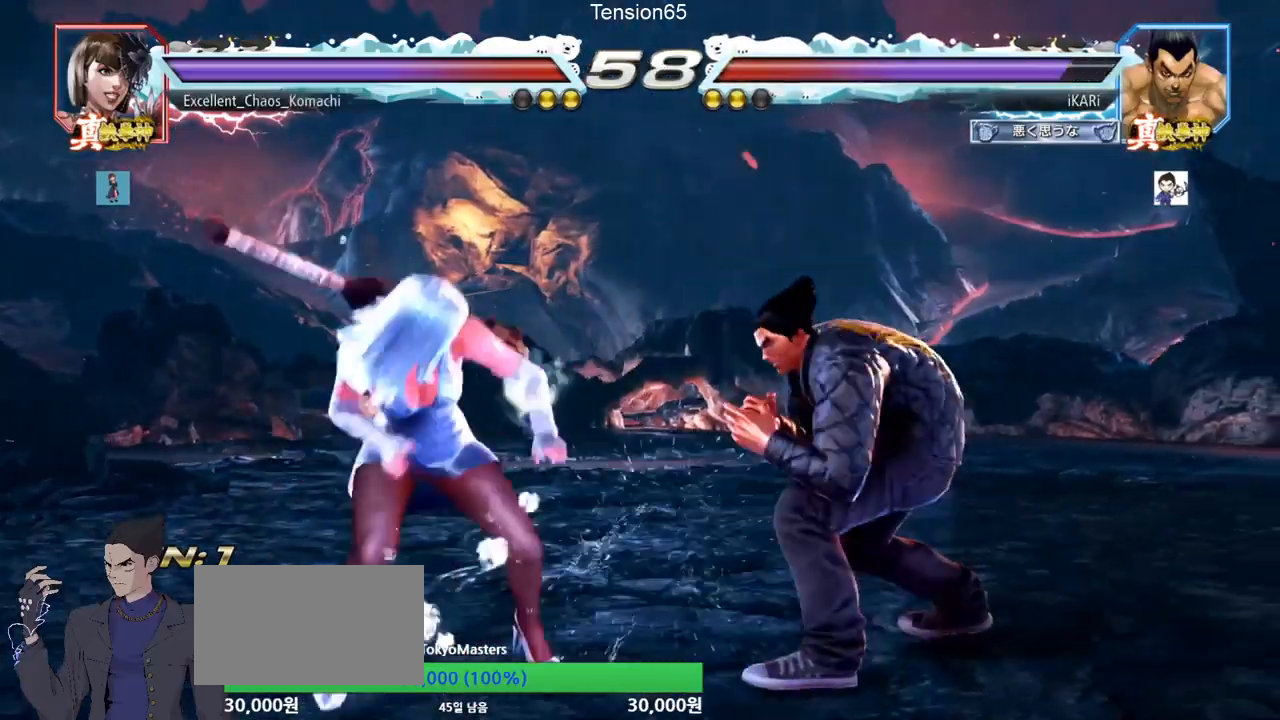
{"buttons": [], "left_stick": "down", "events": [[50, "left_stick", "center"], [200, "left_stick", "left"], [267, "left_stick", "down"], [400, "left_stick", "left"], [450, "left_stick", "center"], [500, "left_stick", "down"]]}
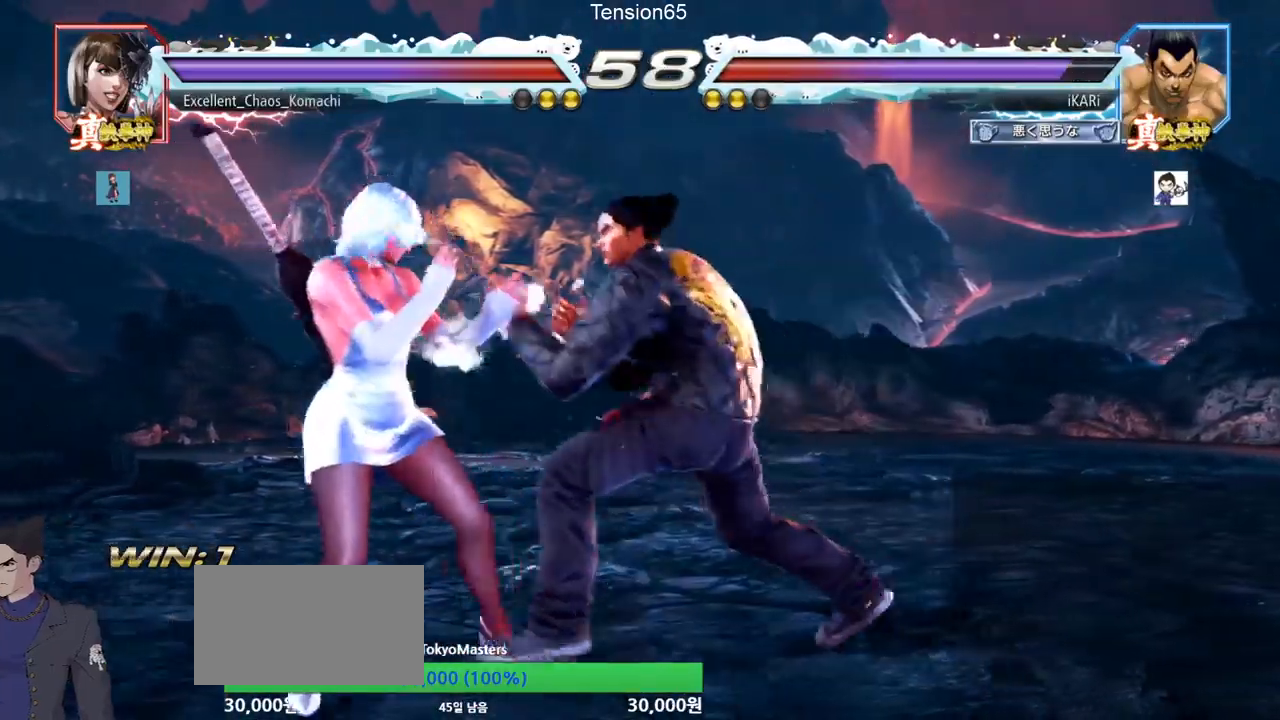
{"buttons": [], "left_stick": "center", "events": [[17, "left_stick", "center"], [267, "left_stick", "left"], [317, "CROSS", "down"], [351, "CROSS", "up"], [351, "TRIANGLE", "down"], [367, "left_stick", "center"], [417, "TRIANGLE", "up"]]}
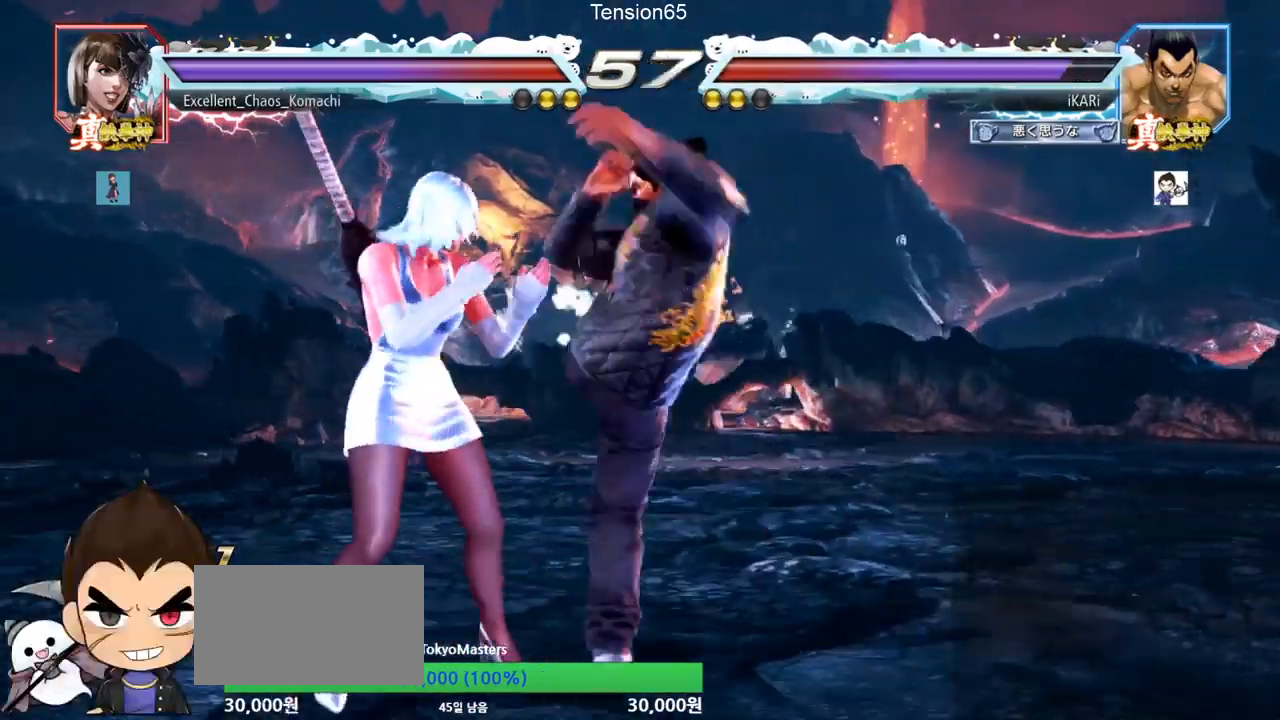
{"buttons": [], "left_stick": "down-left", "events": [[83, "left_stick", "left"], [484, "left_stick", "down-left"]]}
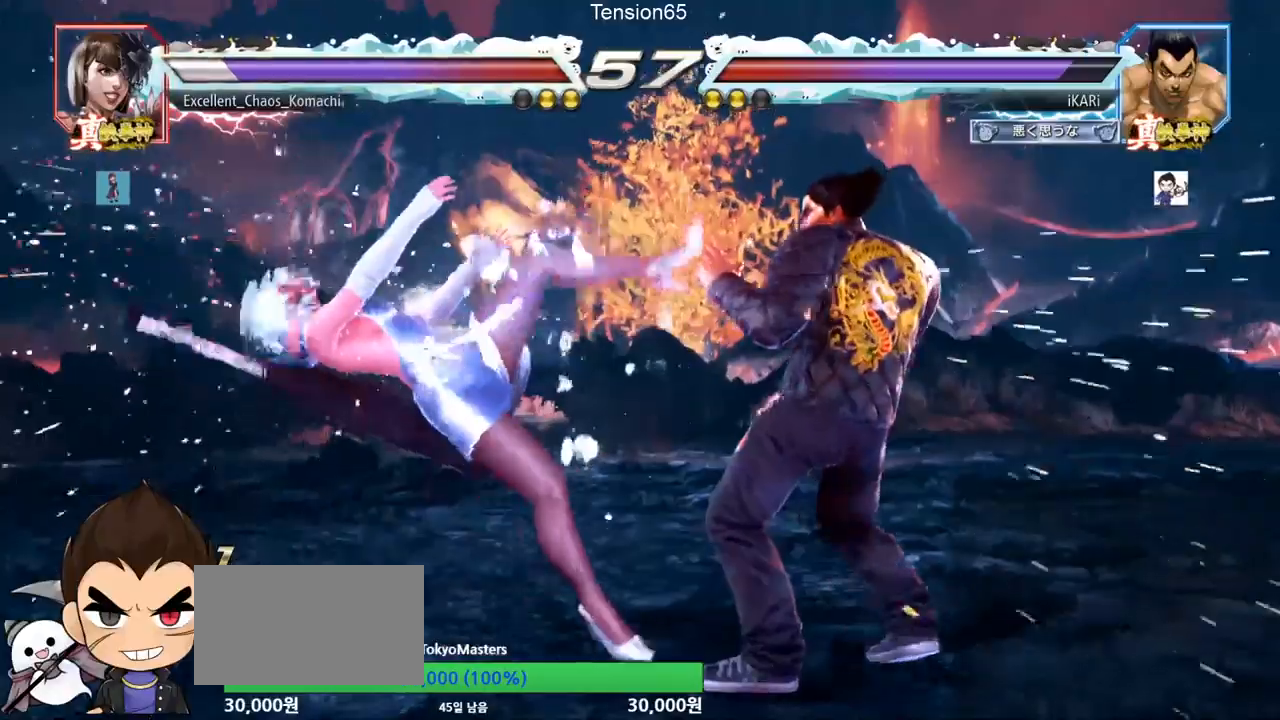
{"buttons": [], "left_stick": "down-left", "events": [[84, "SQUARE", "down"], [134, "SQUARE", "up"], [234, "CIRCLE", "down"], [301, "CIRCLE", "up"], [317, "CIRCLE", "down"], [384, "CIRCLE", "up"], [451, "TRIANGLE", "down"], [484, "TRIANGLE", "up"]]}
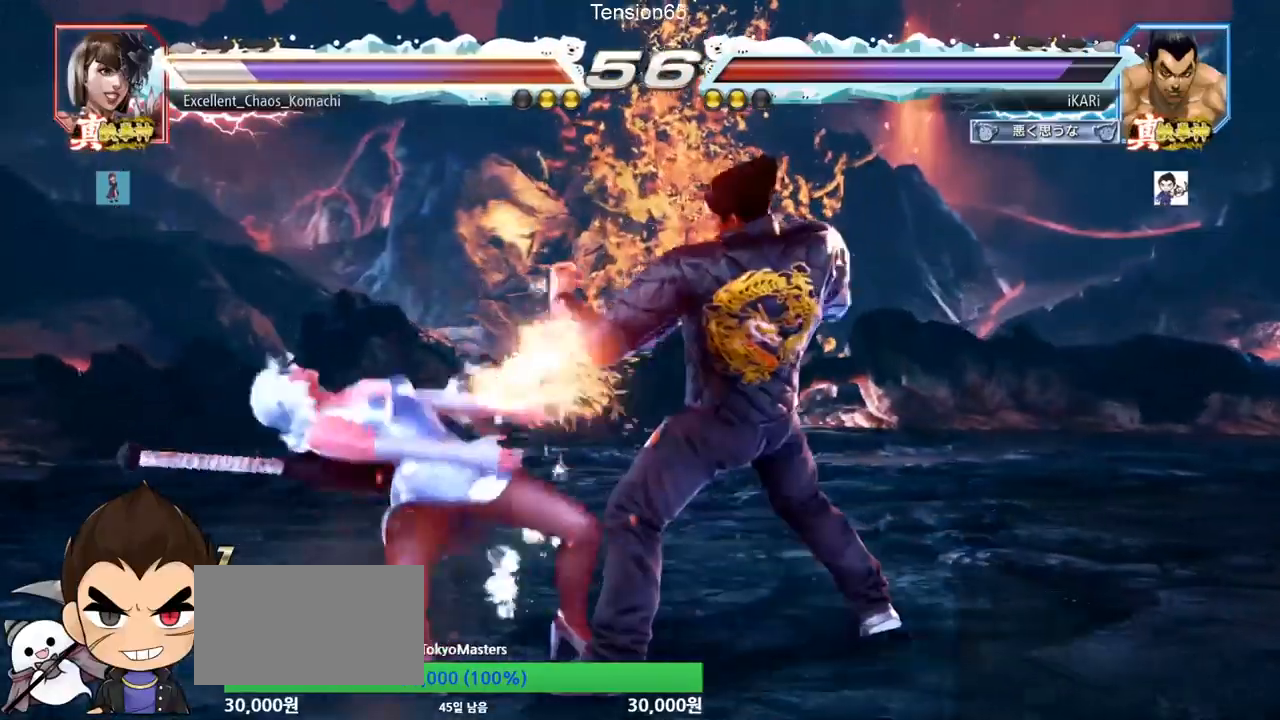
{"buttons": [], "left_stick": "center", "events": [[33, "TRIANGLE", "down"], [67, "TRIANGLE", "up"], [117, "TRIANGLE", "down"], [117, "left_stick", "center"], [183, "TRIANGLE", "up"], [217, "TRIANGLE", "down"], [317, "TRIANGLE", "up"]]}
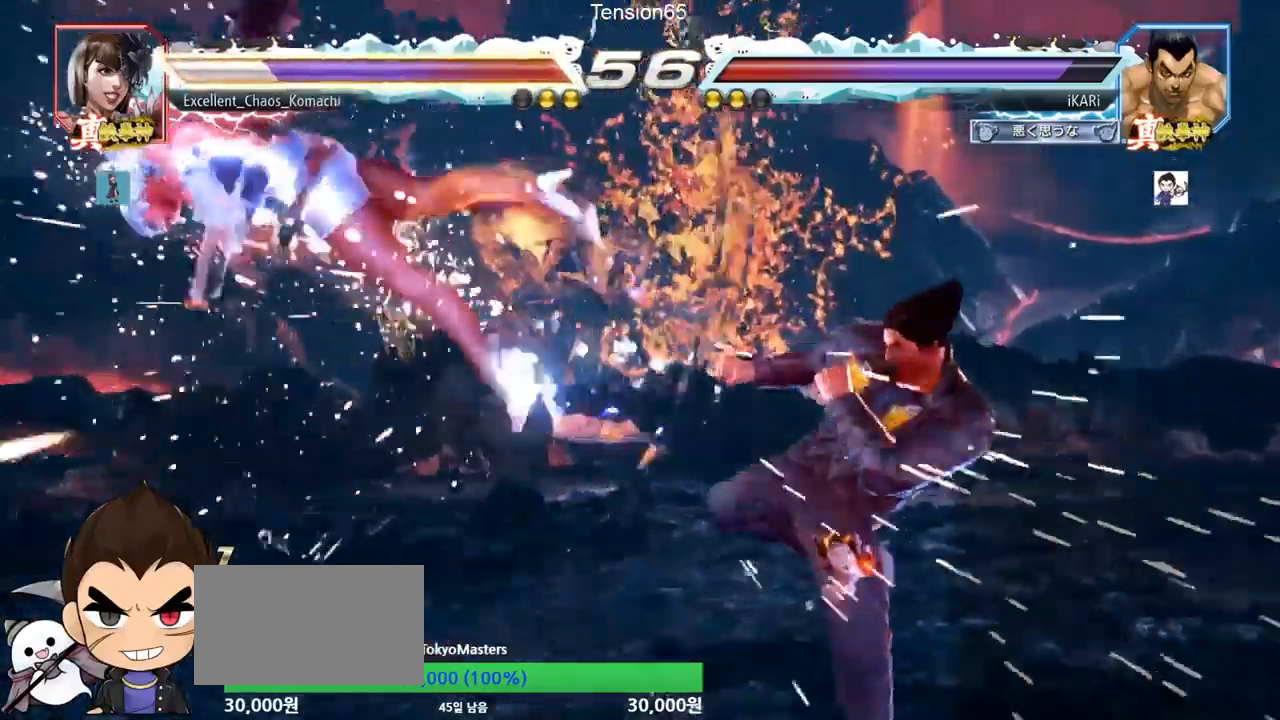
{"buttons": [], "left_stick": "center", "events": [[234, "left_stick", "left"], [317, "left_stick", "down"], [417, "left_stick", "left"], [468, "left_stick", "center"]]}
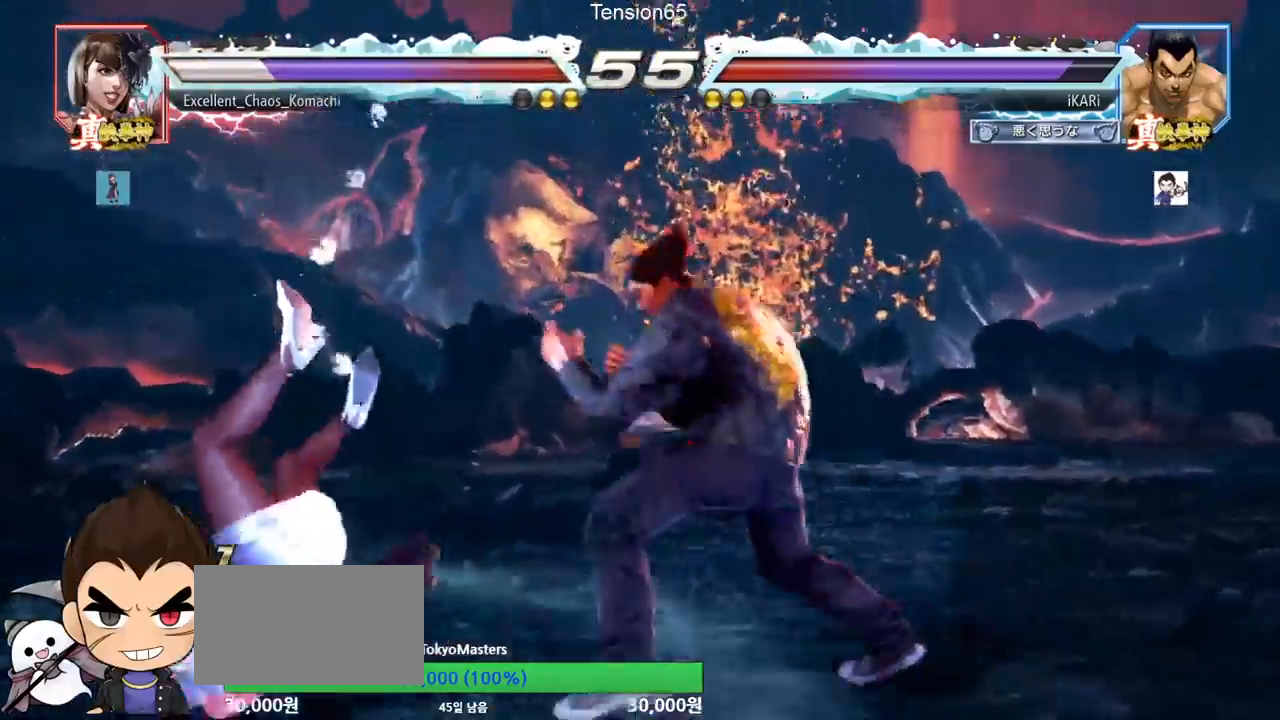
{"buttons": [], "left_stick": "center", "events": [[33, "left_stick", "right"], [50, "CROSS", "down"], [100, "CROSS", "up"], [183, "SQUARE", "down"], [233, "SQUARE", "up"], [267, "left_stick", "center"]]}
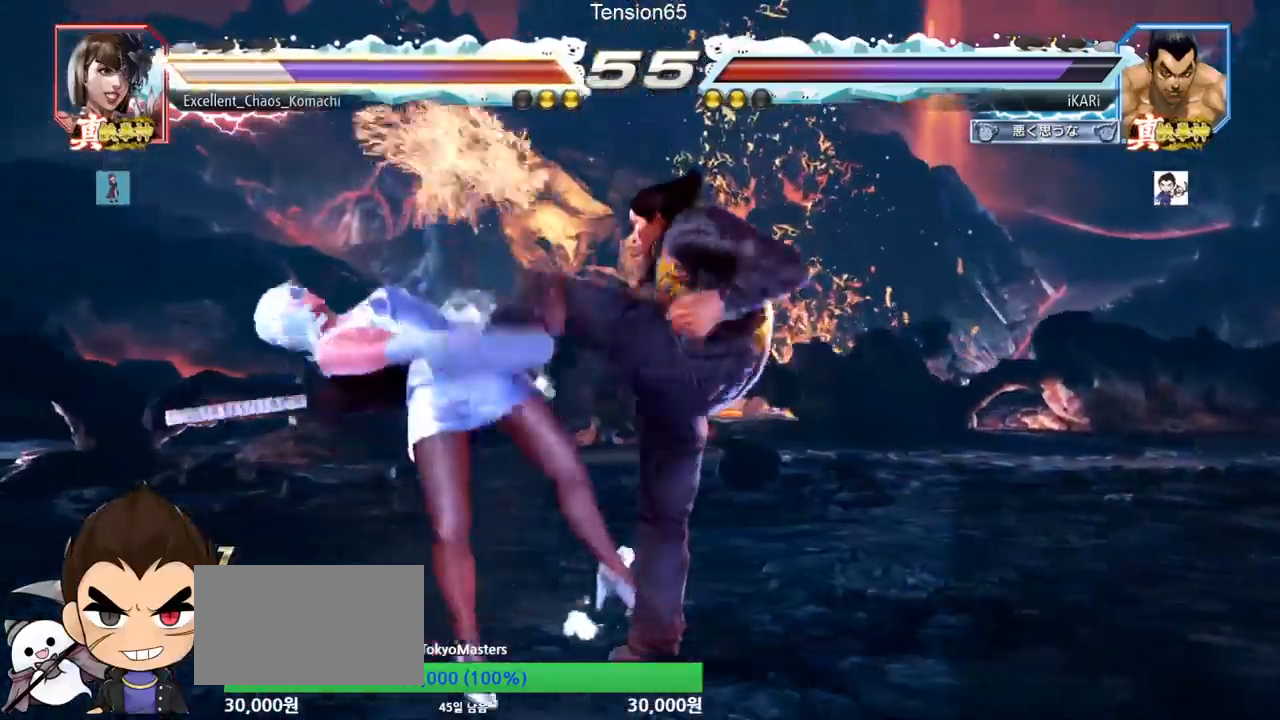
{"buttons": ["SQUARE"], "left_stick": "down-left", "events": [[401, "left_stick", "left"], [484, "SQUARE", "down"], [484, "left_stick", "down-left"]]}
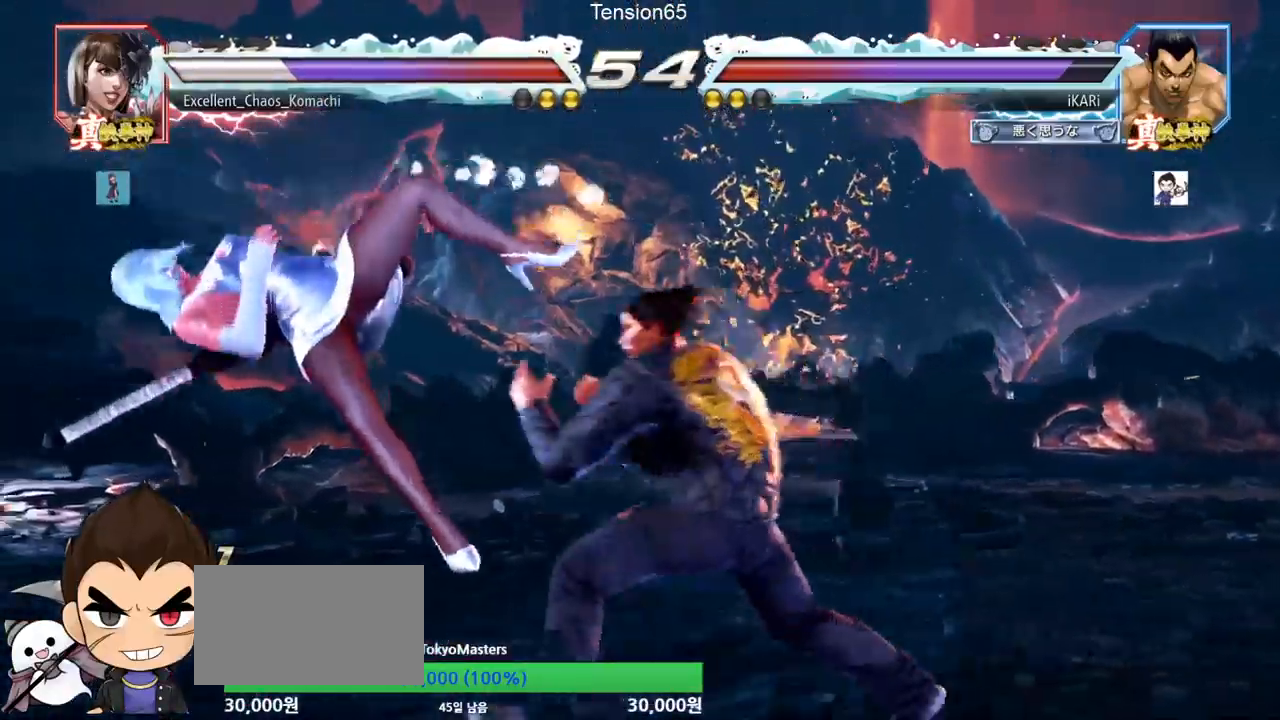
{"buttons": [], "left_stick": "left", "events": [[50, "SQUARE", "up"], [150, "left_stick", "left"], [217, "TRIANGLE", "down"], [283, "TRIANGLE", "up"], [317, "TRIANGLE", "down"], [384, "TRIANGLE", "up"], [417, "TRIANGLE", "down"], [467, "TRIANGLE", "up"]]}
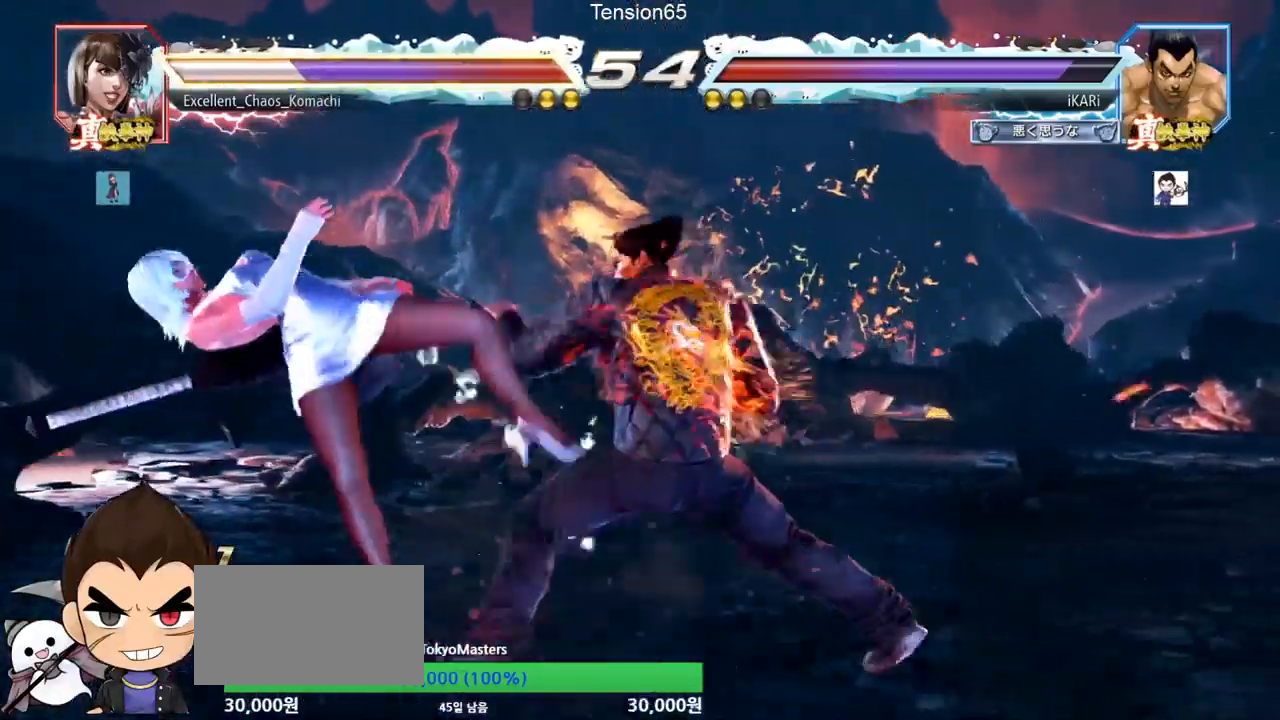
{"buttons": [], "left_stick": "center", "events": [[34, "TRIANGLE", "down"], [67, "TRIANGLE", "up"], [100, "TRIANGLE", "down"], [201, "TRIANGLE", "up"], [217, "left_stick", "center"]]}
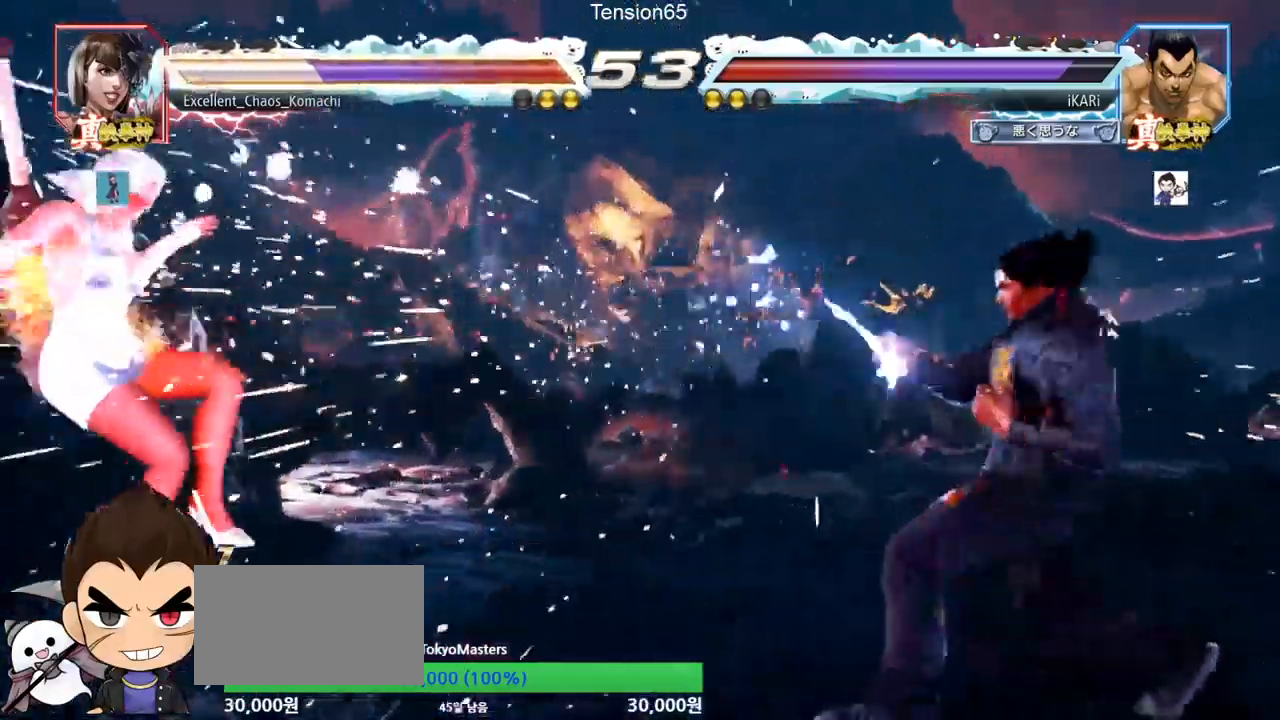
{"buttons": [], "left_stick": "right", "events": [[250, "left_stick", "left"], [384, "left_stick", "center"], [434, "left_stick", "right"], [450, "TRIANGLE", "down"], [484, "TRIANGLE", "up"]]}
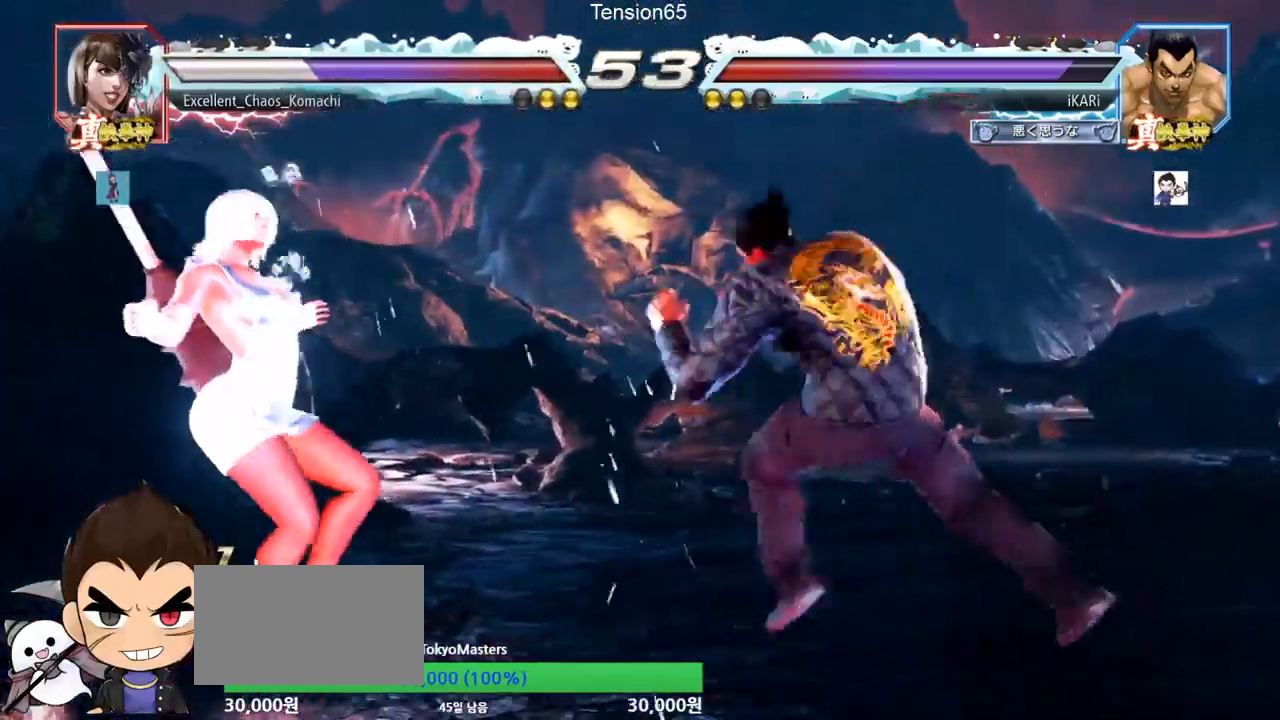
{"buttons": [], "left_stick": "left", "events": [[50, "CIRCLE", "down"], [117, "left_stick", "center"], [134, "CIRCLE", "up"], [501, "left_stick", "left"]]}
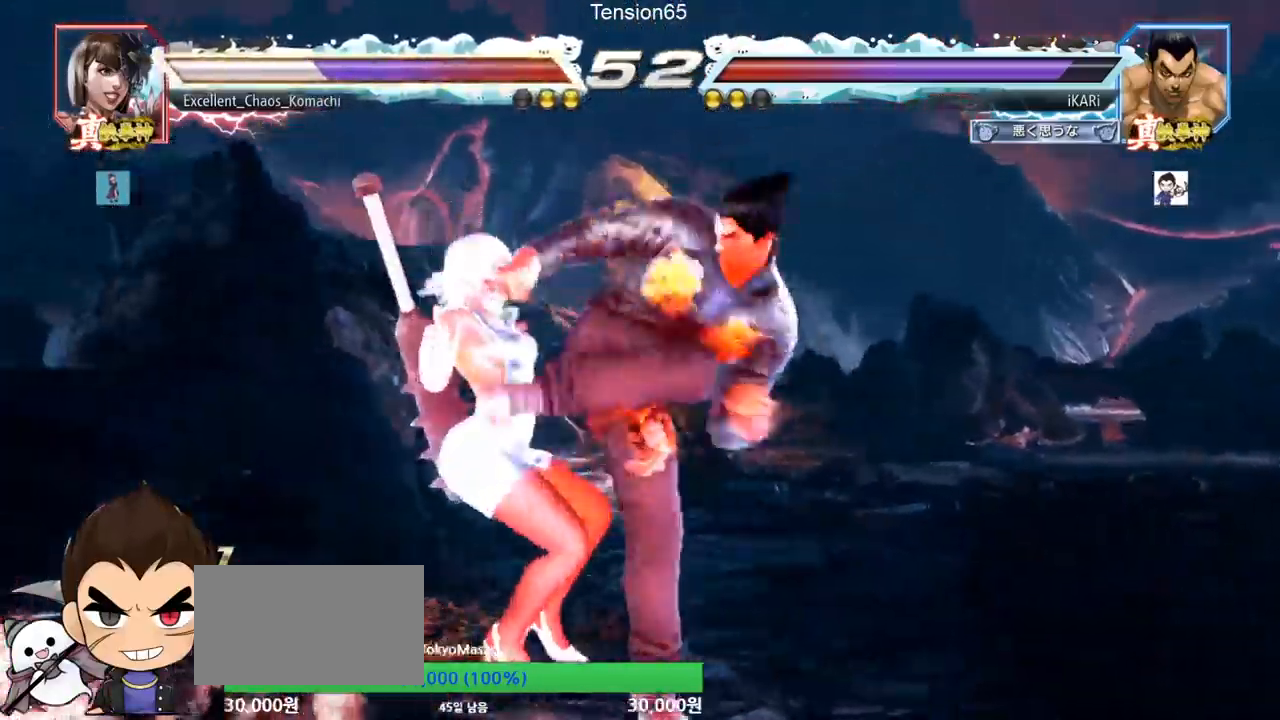
{"buttons": [], "left_stick": "down-left", "events": [[183, "left_stick", "down-left"], [233, "TRIANGLE", "down"], [300, "TRIANGLE", "up"], [334, "TRIANGLE", "down"], [384, "TRIANGLE", "up"], [434, "TRIANGLE", "down"], [467, "TRIANGLE", "up"]]}
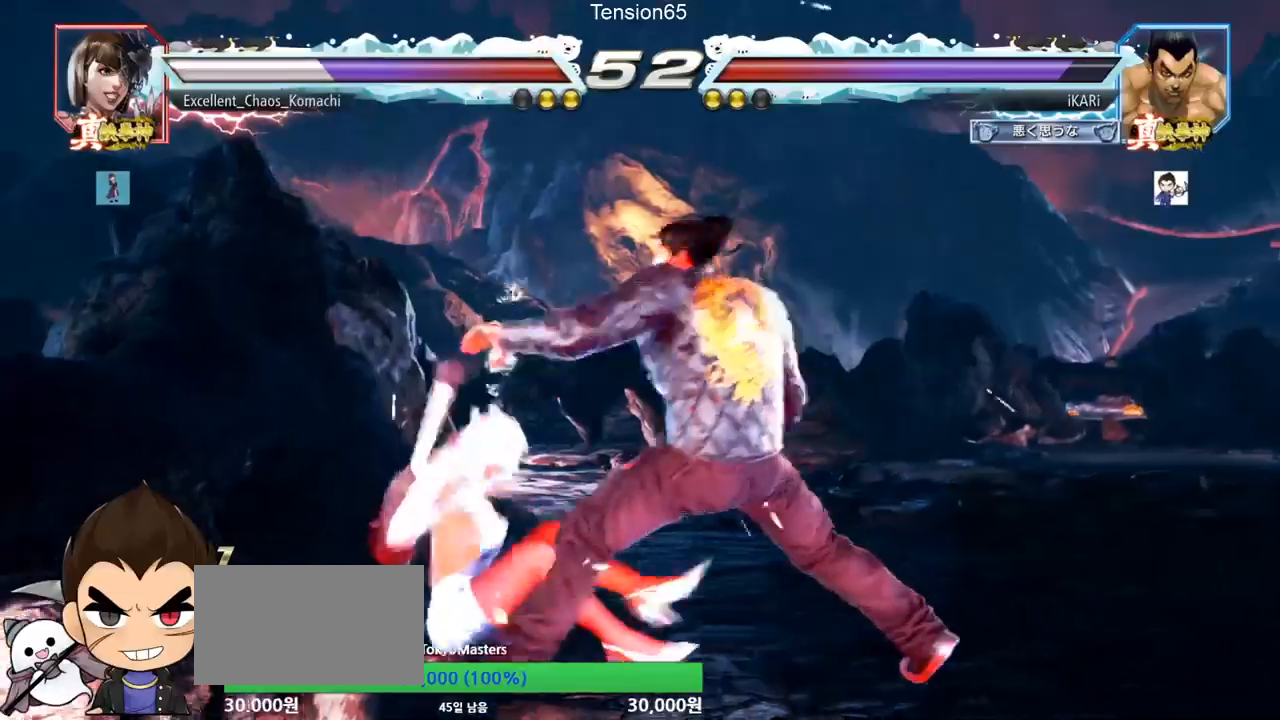
{"buttons": [], "left_stick": "center", "events": [[17, "TRIANGLE", "down"], [151, "TRIANGLE", "up"], [217, "left_stick", "center"]]}
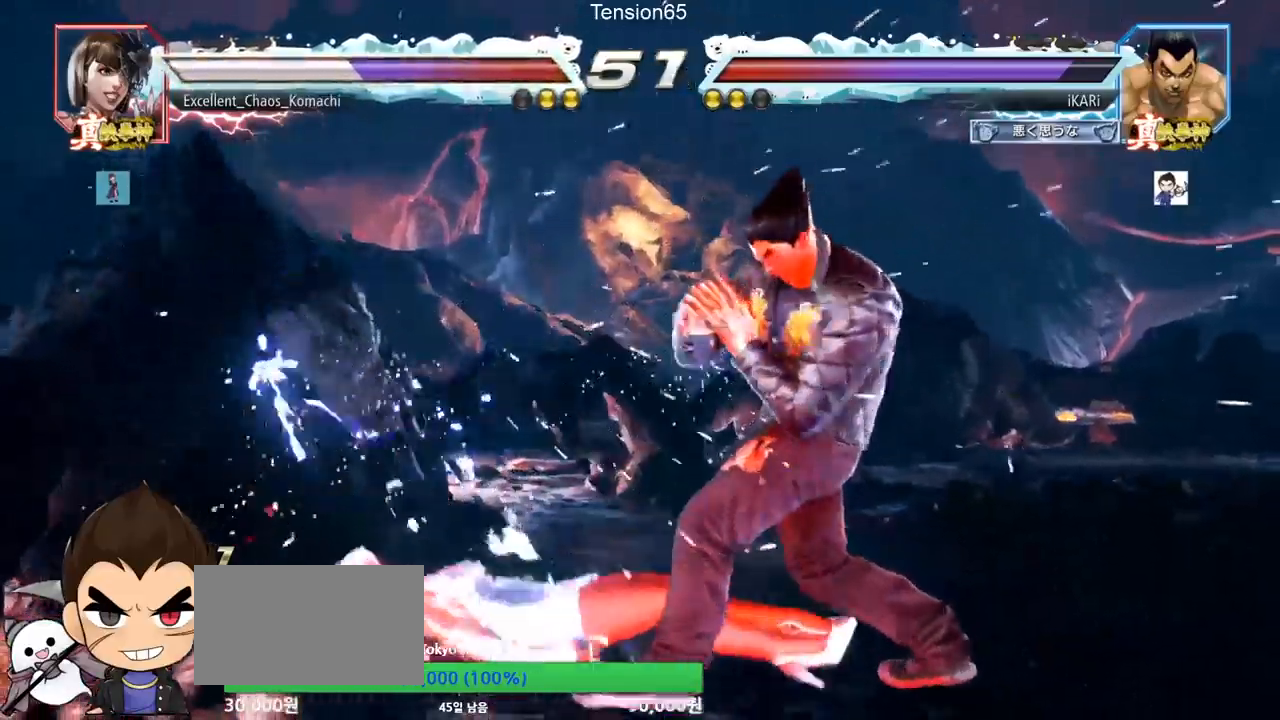
{"buttons": ["CIRCLE"], "left_stick": "down-left", "events": [[33, "left_stick", "up"], [100, "left_stick", "center"], [217, "left_stick", "left"], [283, "left_stick", "down-left"], [300, "CIRCLE", "down"], [350, "CIRCLE", "up"], [417, "CIRCLE", "down"], [467, "CIRCLE", "up"], [484, "CIRCLE", "down"]]}
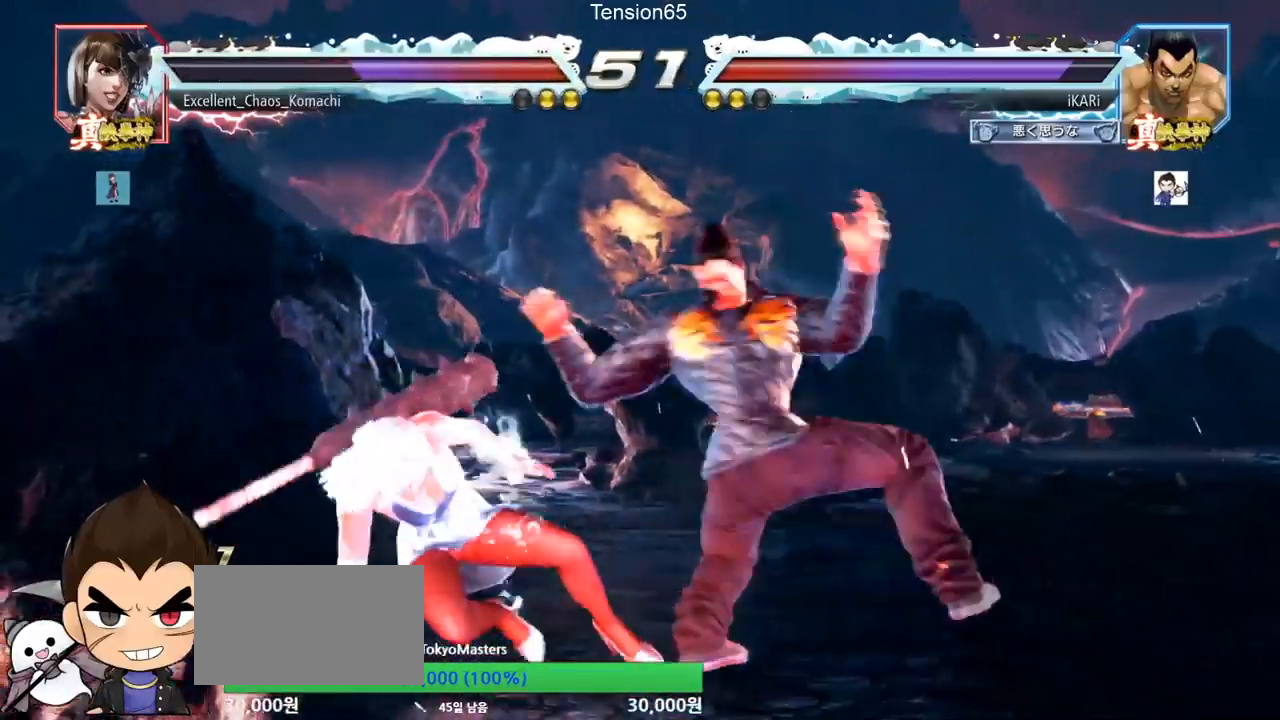
{"buttons": [], "left_stick": "right", "events": [[84, "CIRCLE", "up"], [184, "TRIANGLE", "down"], [217, "TRIANGLE", "up"], [267, "TRIANGLE", "down"], [317, "TRIANGLE", "up"], [384, "TRIANGLE", "down"], [384, "left_stick", "center"], [451, "left_stick", "right"], [484, "TRIANGLE", "up"]]}
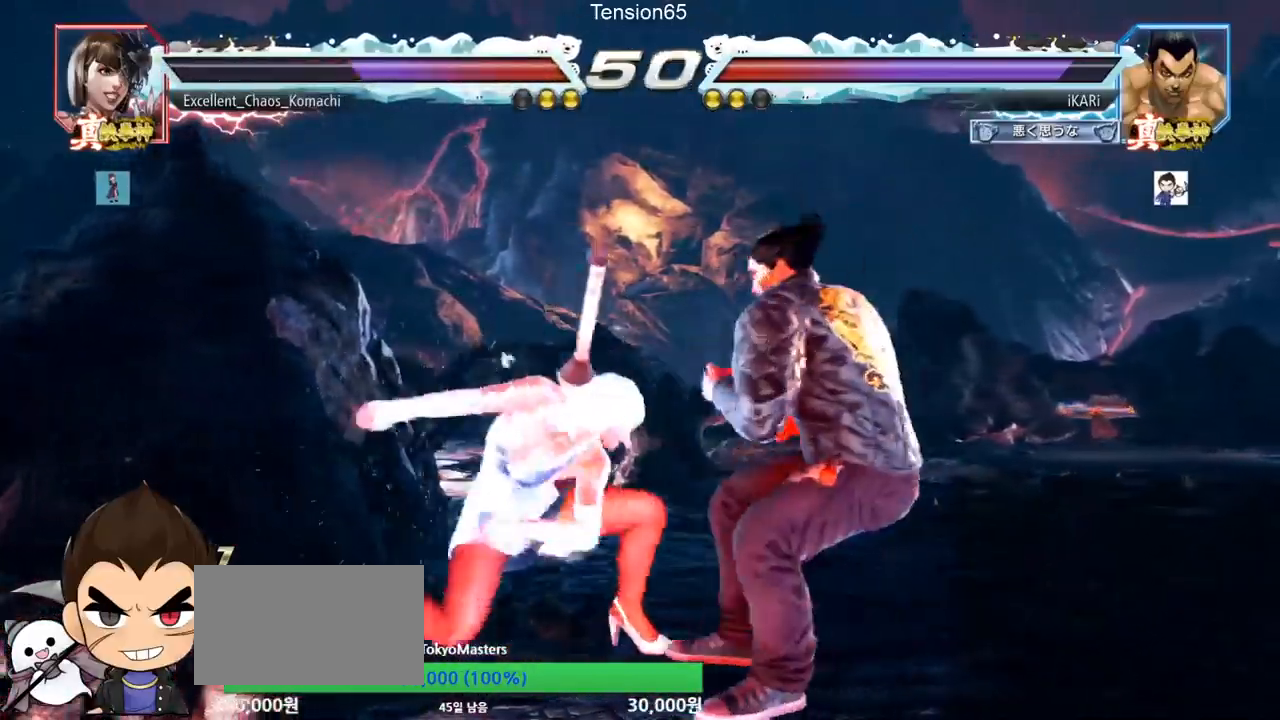
{"buttons": [], "left_stick": "center", "events": [[467, "left_stick", "center"]]}
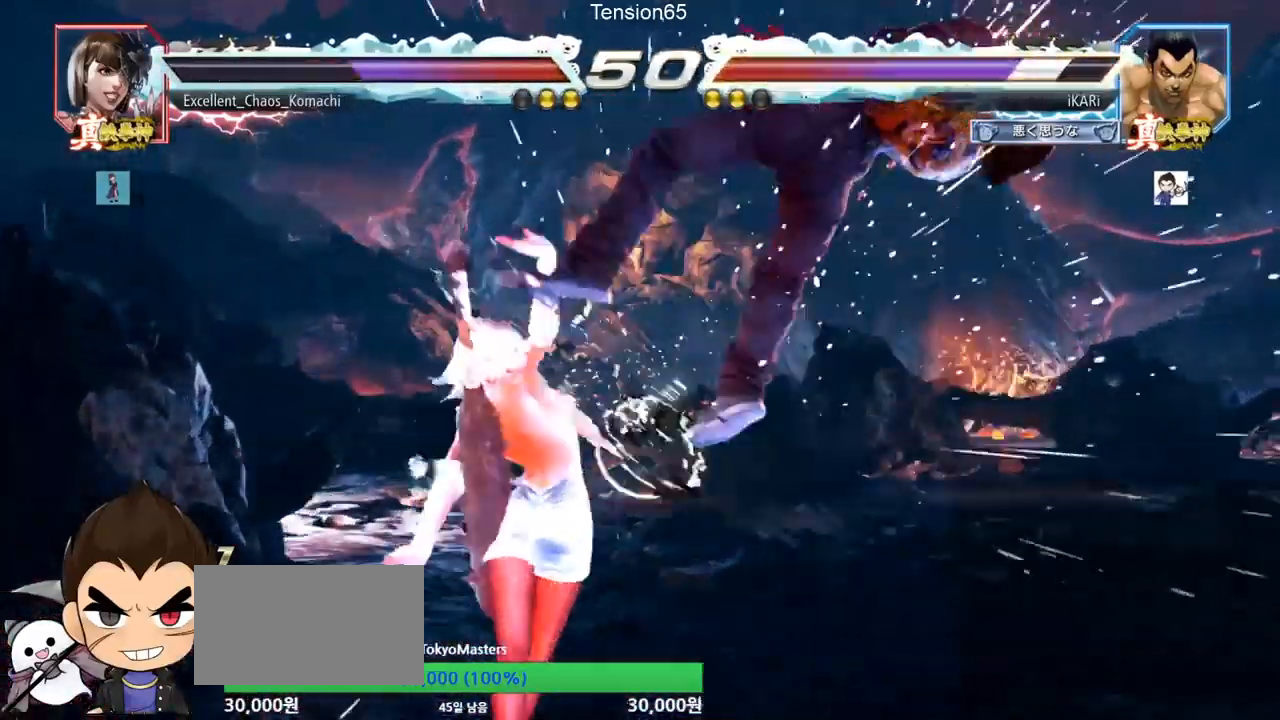
{"buttons": [], "left_stick": "center", "events": []}
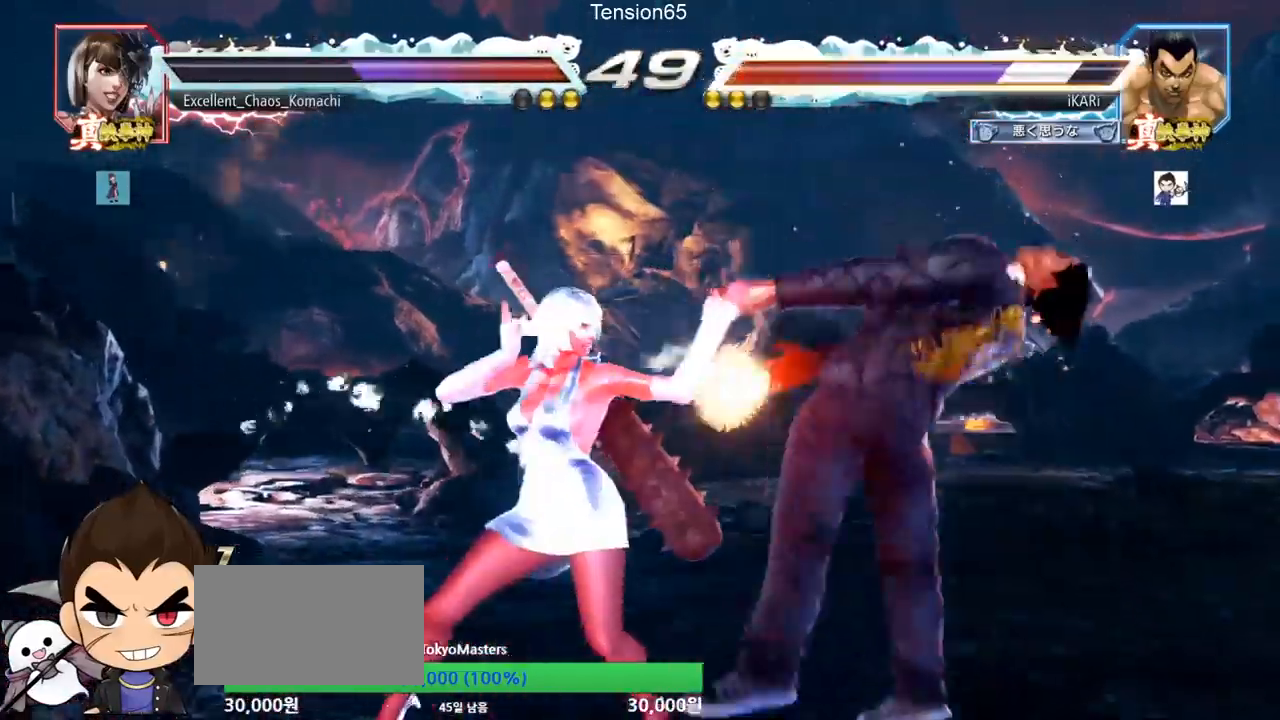
{"buttons": ["TRIANGLE"], "left_stick": "center", "events": [[467, "TRIANGLE", "down"]]}
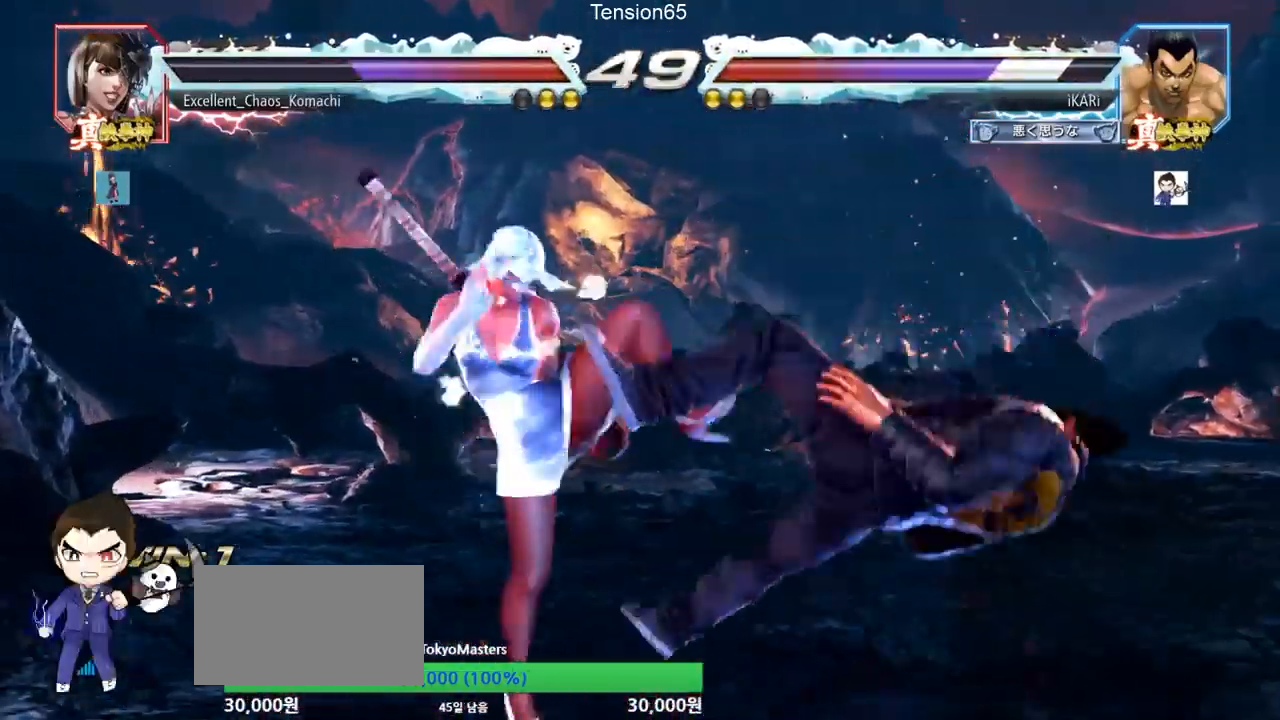
{"buttons": ["SQUARE", "TRIANGLE"], "left_stick": "center", "events": [[34, "TRIANGLE", "up"], [100, "SQUARE", "down"], [100, "TRIANGLE", "down"], [184, "SQUARE", "up"], [184, "TRIANGLE", "up"], [251, "TRIANGLE", "down"], [284, "SQUARE", "down"], [334, "TRIANGLE", "up"], [384, "SQUARE", "up"], [434, "TRIANGLE", "down"], [467, "SQUARE", "down"]]}
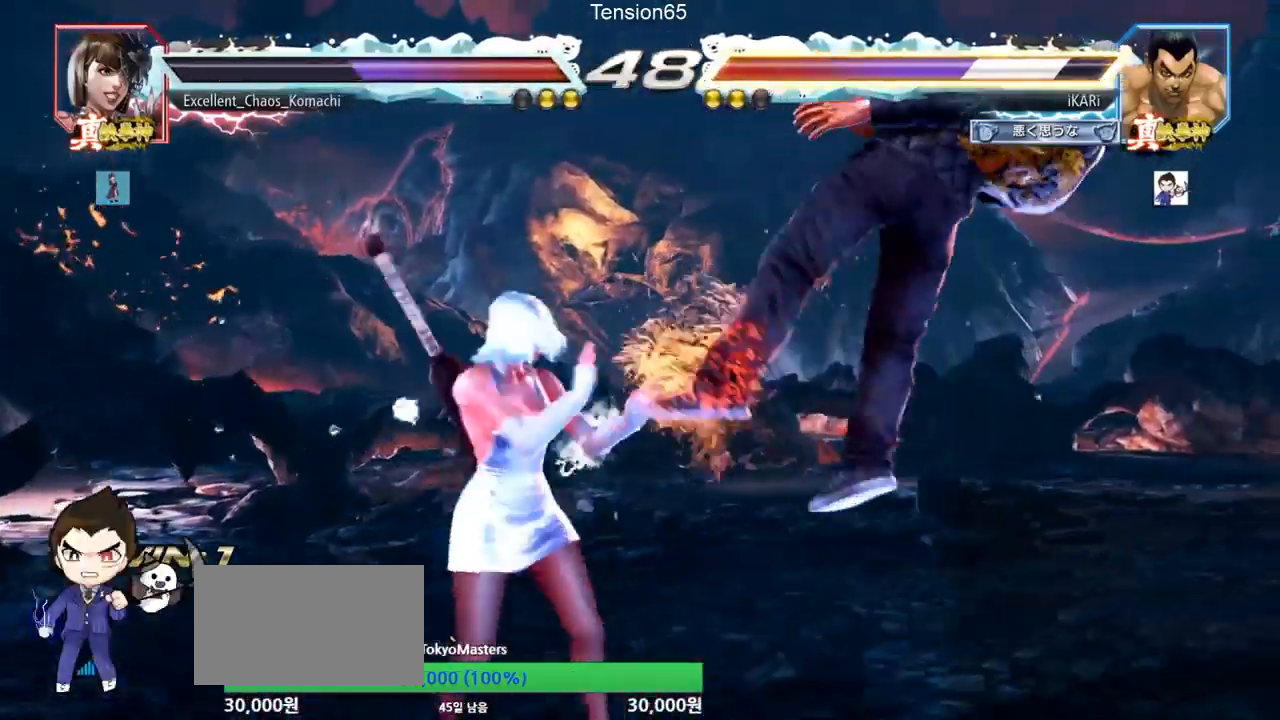
{"buttons": [], "left_stick": "center", "events": [[33, "SQUARE", "up"], [50, "TRIANGLE", "up"], [83, "TRIANGLE", "down"], [150, "SQUARE", "down"], [200, "TRIANGLE", "up"], [217, "SQUARE", "up"], [283, "SQUARE", "down"], [283, "TRIANGLE", "down"], [350, "TRIANGLE", "up"], [367, "SQUARE", "up"]]}